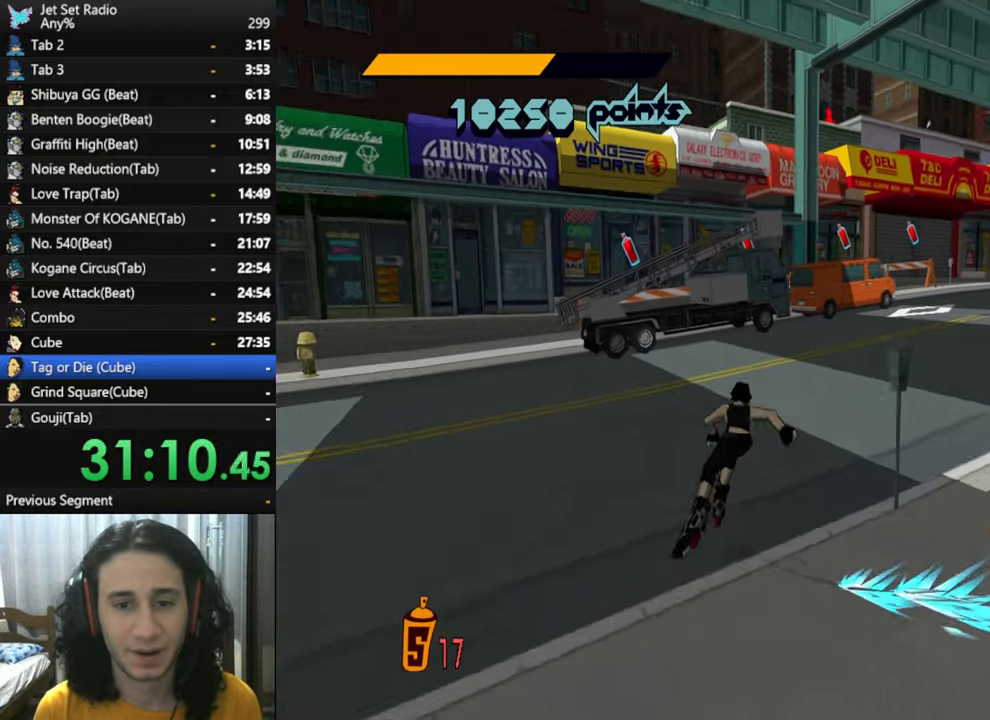
Gameplay with a controller (Xbox layout); each line is a JSON object with the inputs held at the frame after it. "button_events" lists button changes between this image and that frame as [ms after this image, input, new state], when the widget could be followed in between (sticks are given only as held states).
{"buttons": ["A"], "left_stick": "up-right", "right_stick": "center", "button_events": [[250, "R2", "up"], [283, "A", "down"]]}
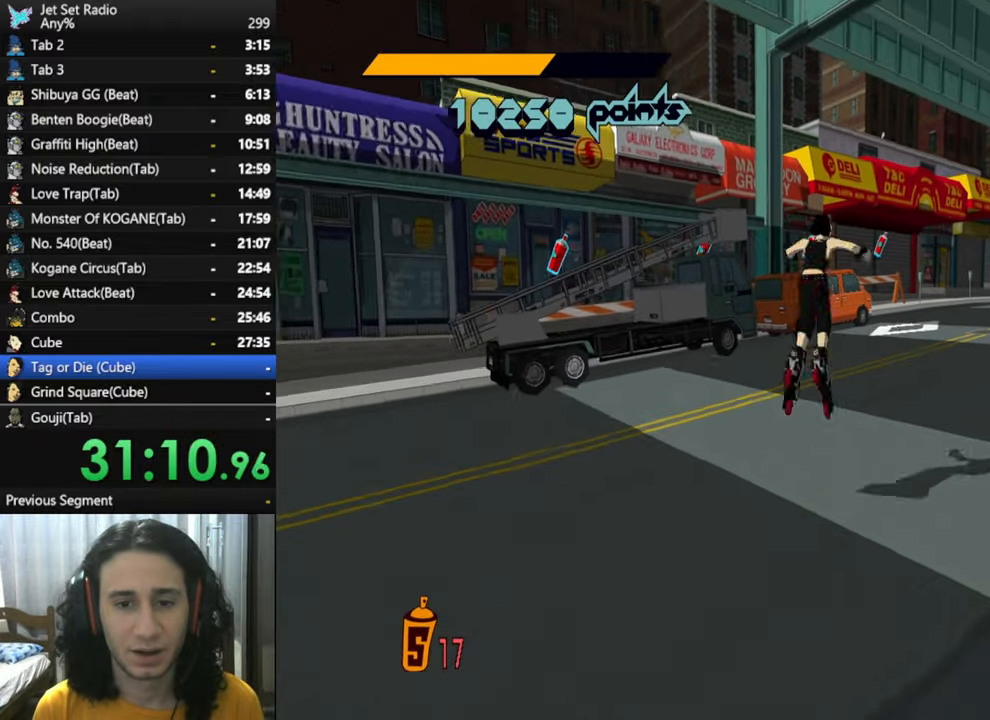
{"buttons": [], "left_stick": "up-right", "right_stick": "left", "button_events": [[366, "A", "up"]]}
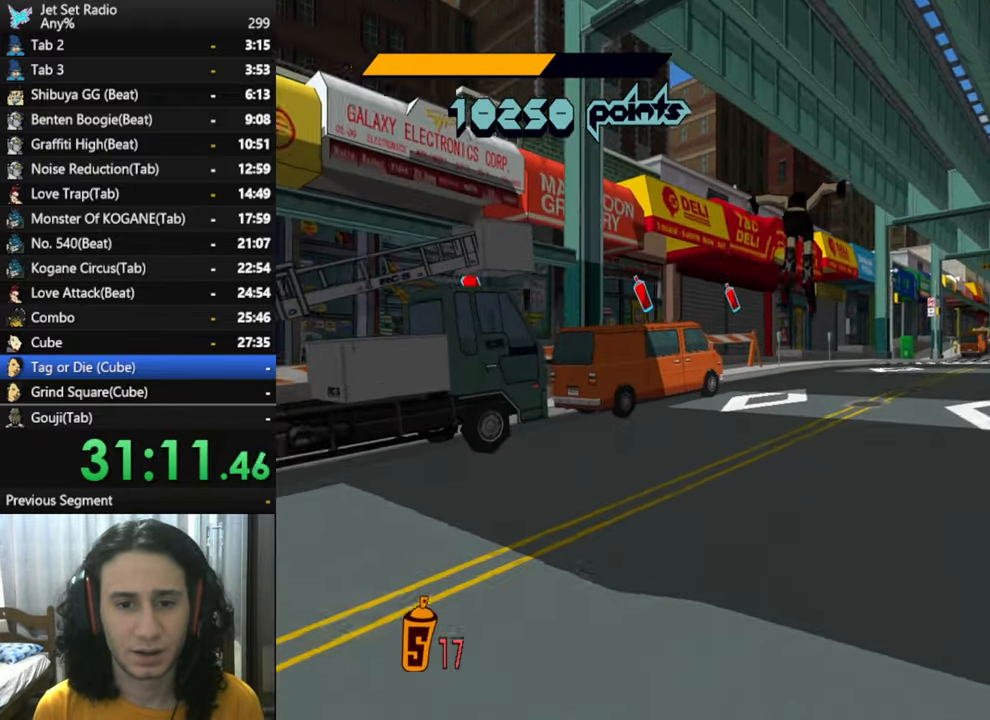
{"buttons": ["R2"], "left_stick": "up-right", "right_stick": "left", "button_events": [[400, "R2", "down"]]}
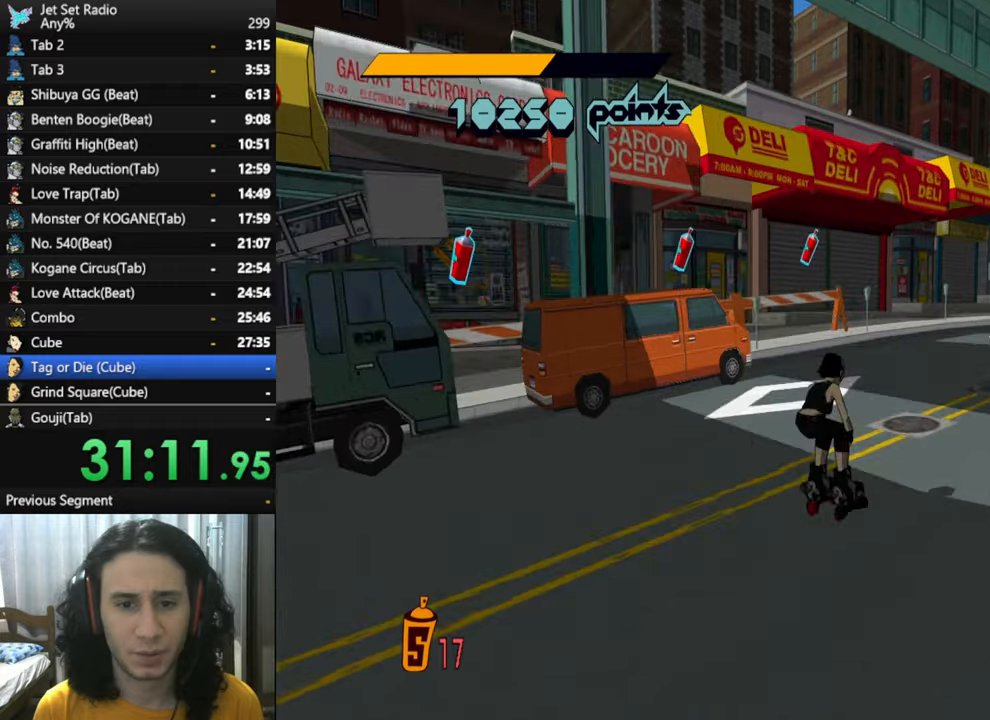
{"buttons": ["R2"], "left_stick": "up-right", "right_stick": "left", "button_events": []}
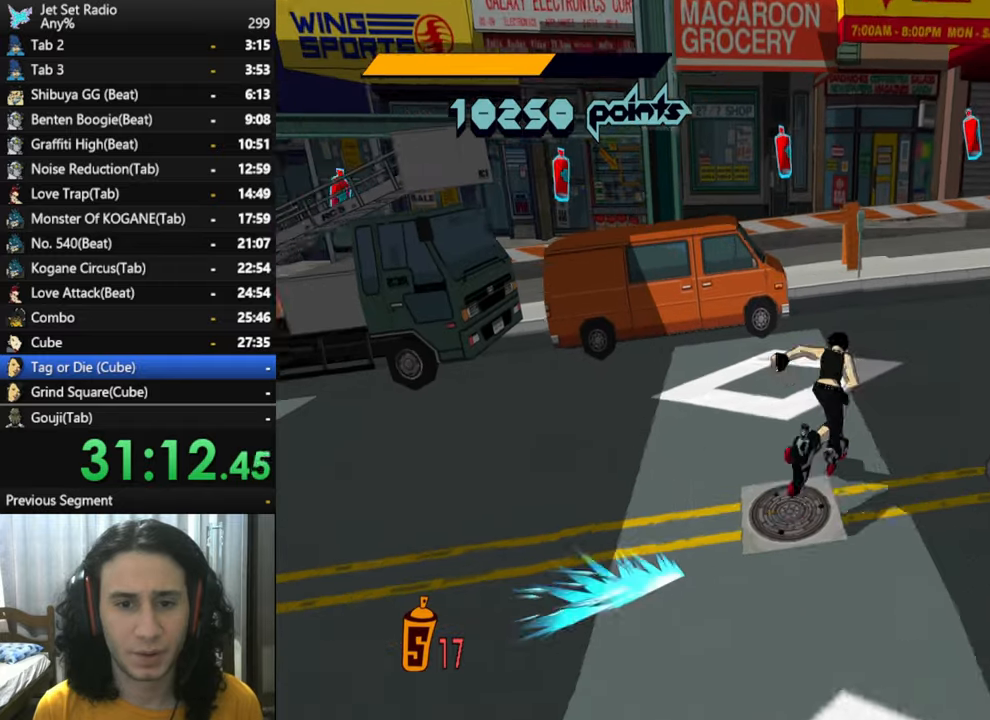
{"buttons": ["R2"], "left_stick": "up-right", "right_stick": "left", "button_events": []}
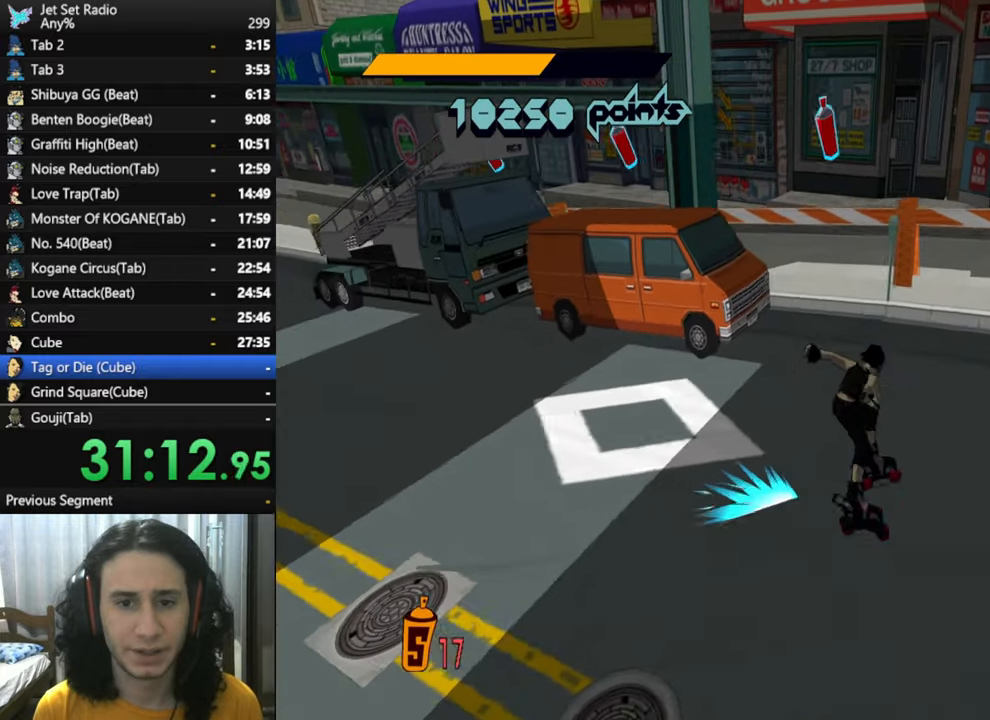
{"buttons": ["A"], "left_stick": "up", "right_stick": "left", "button_events": [[333, "A", "down"], [467, "R2", "up"]]}
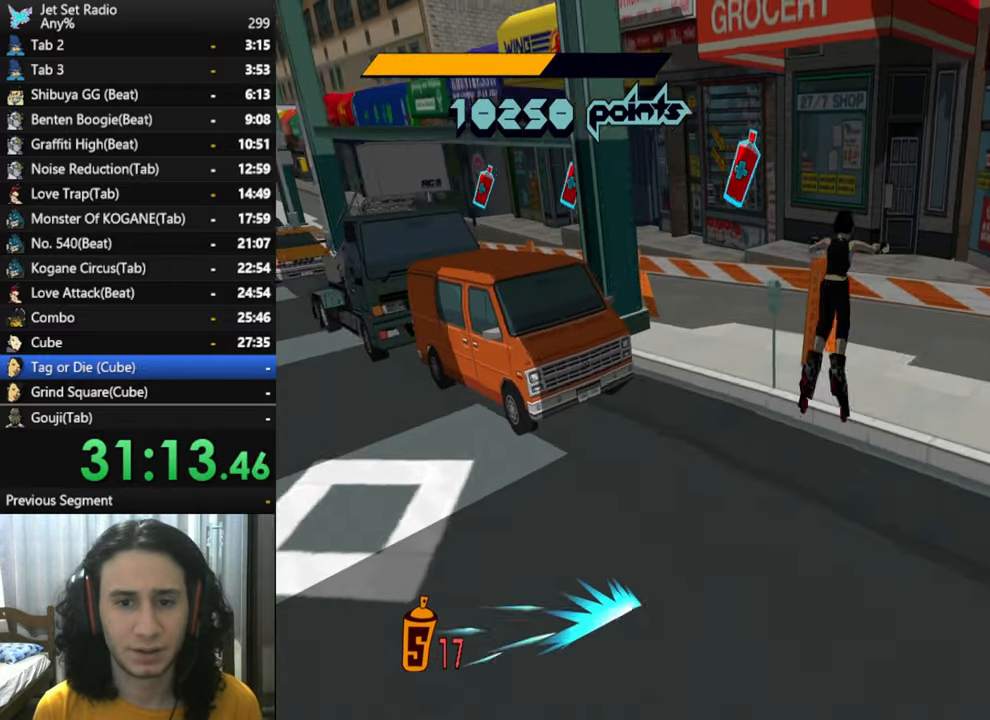
{"buttons": [], "left_stick": "center", "right_stick": "center", "button_events": [[50, "A", "up"]]}
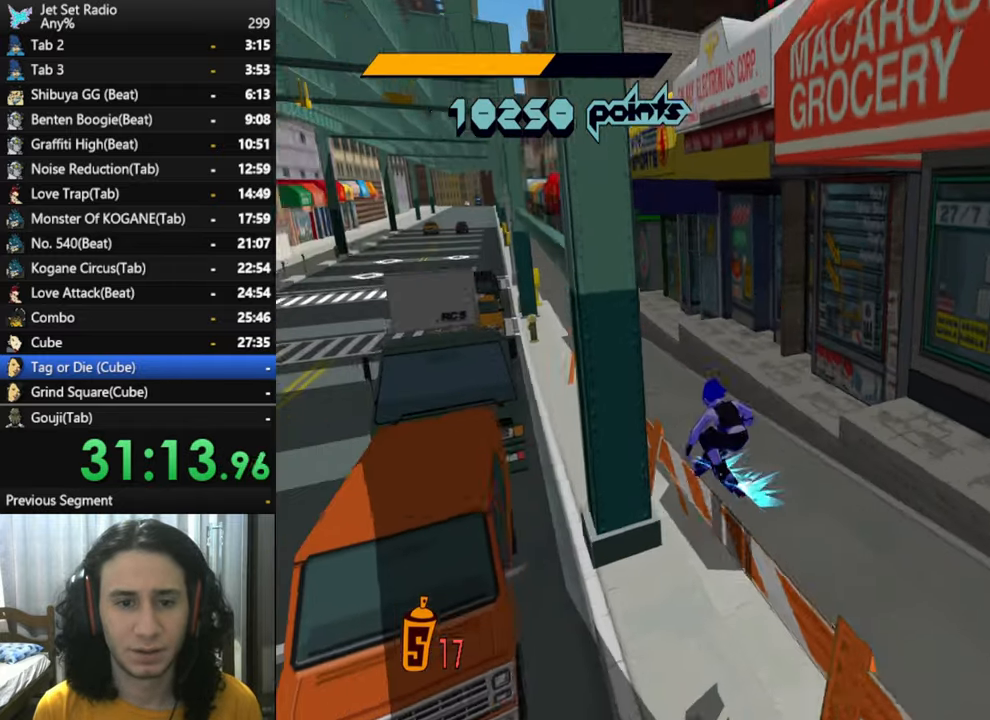
{"buttons": ["A"], "left_stick": "center", "right_stick": "center", "button_events": [[217, "A", "down"]]}
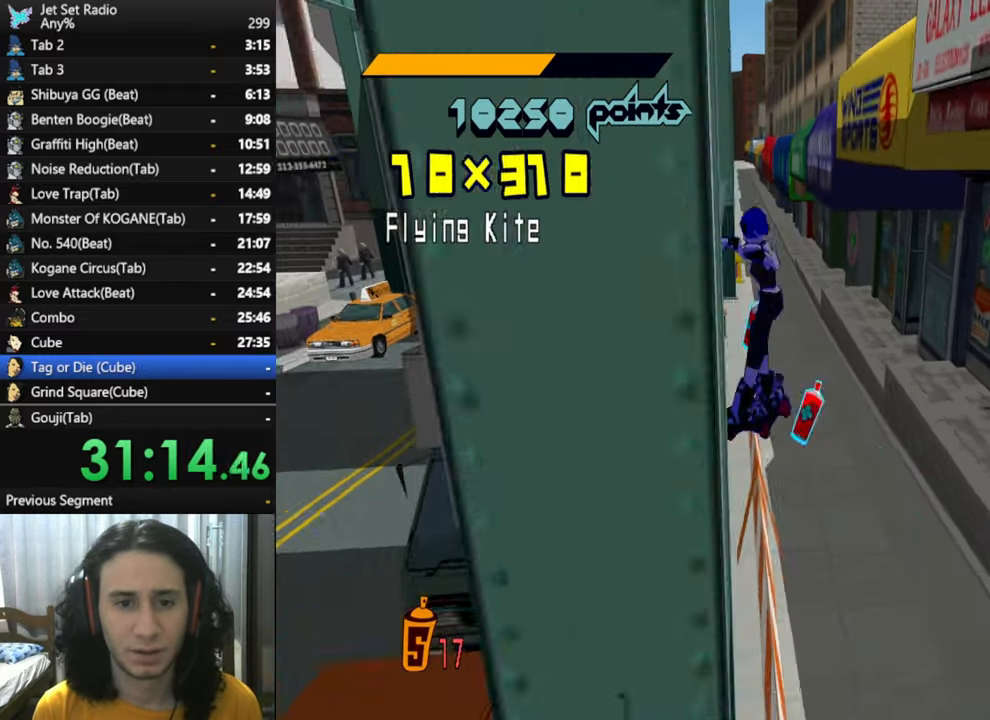
{"buttons": [], "left_stick": "up", "right_stick": "center", "button_events": [[433, "A", "up"]]}
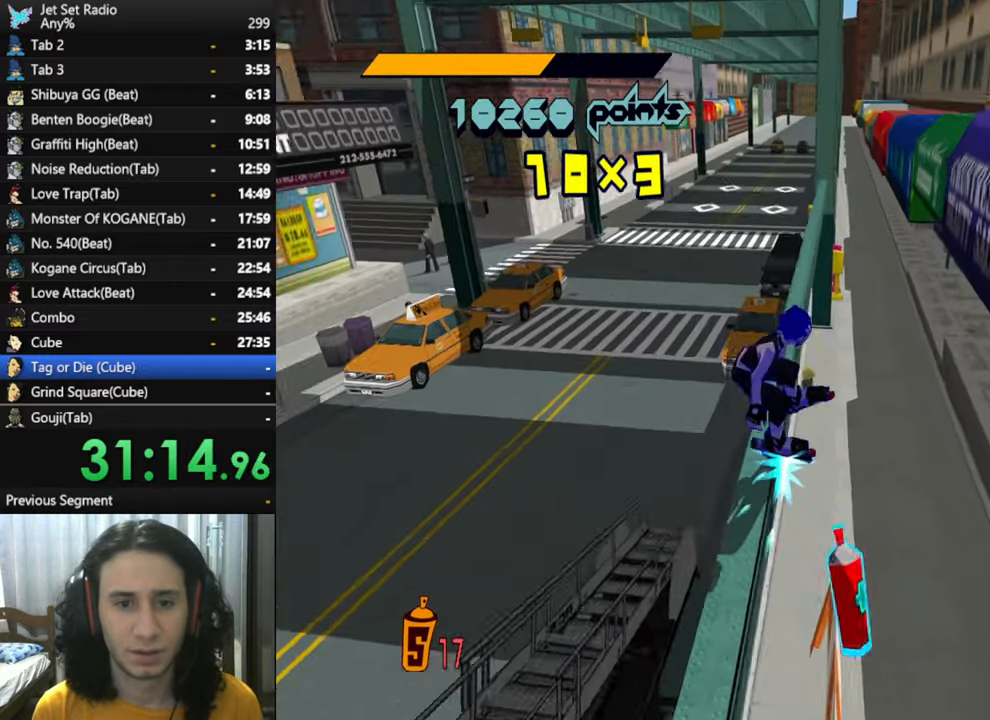
{"buttons": ["R2"], "left_stick": "up", "right_stick": "center", "button_events": [[150, "R2", "down"]]}
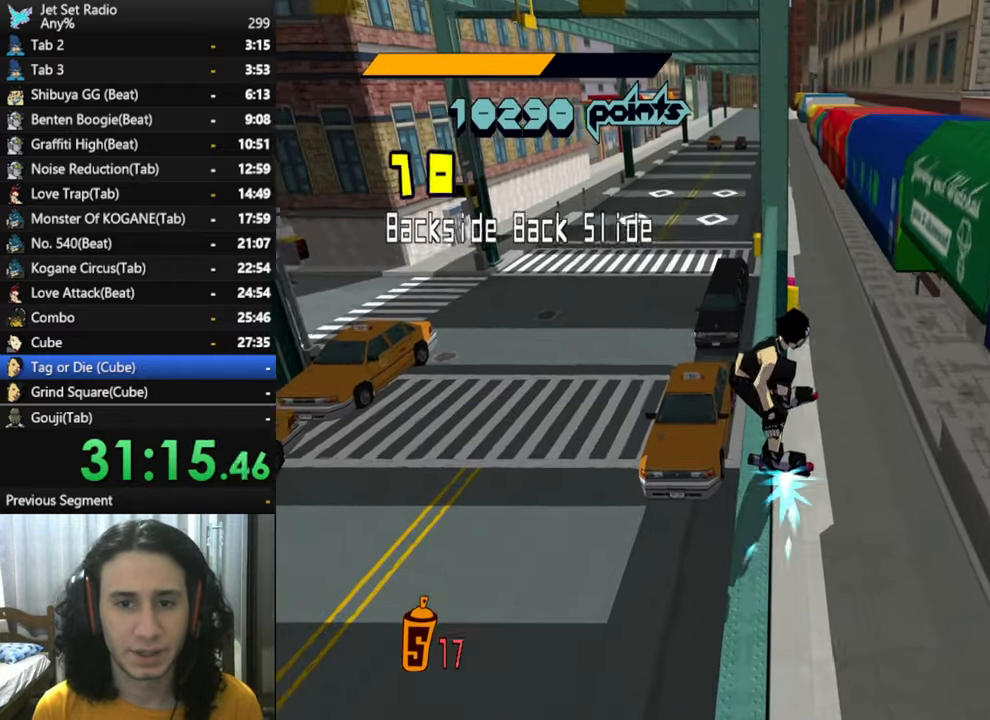
{"buttons": ["A"], "left_stick": "up", "right_stick": "center", "button_events": [[250, "A", "down"], [350, "R2", "up"]]}
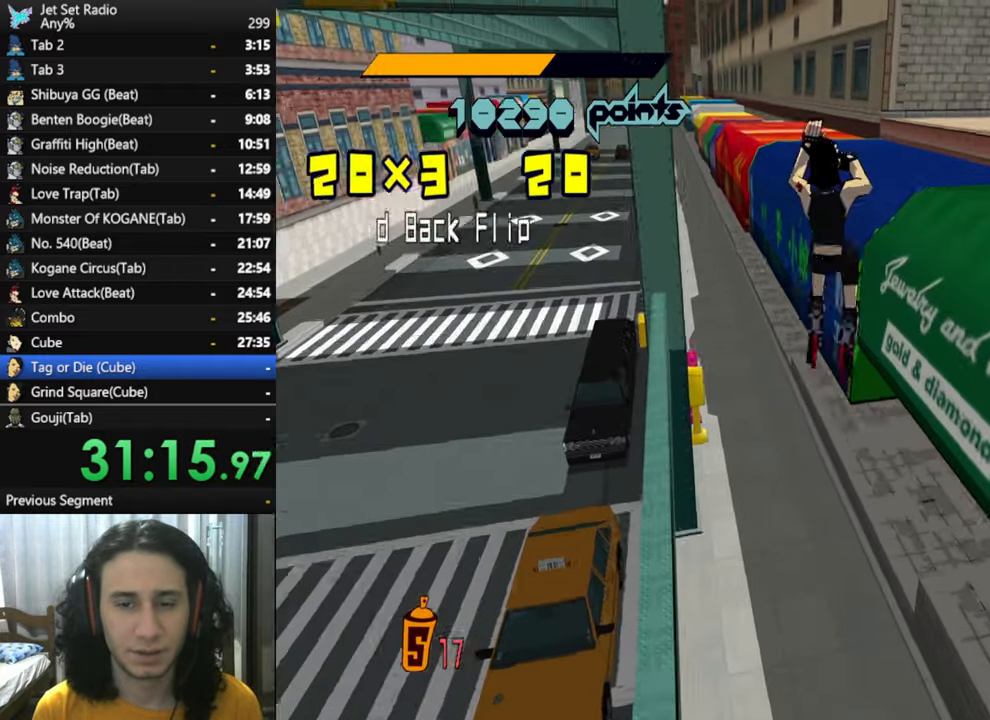
{"buttons": [], "left_stick": "up-right", "right_stick": "center", "button_events": [[350, "A", "up"]]}
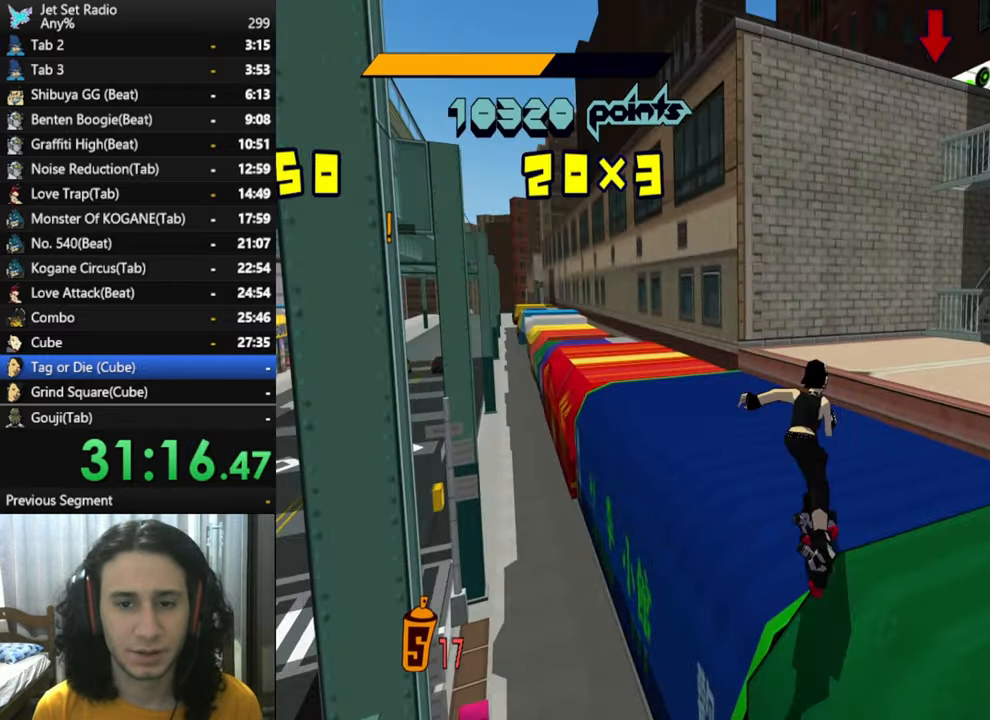
{"buttons": [], "left_stick": "up-right", "right_stick": "center", "button_events": [[50, "R2", "down"], [133, "A", "down"], [200, "R2", "up"], [250, "A", "up"]]}
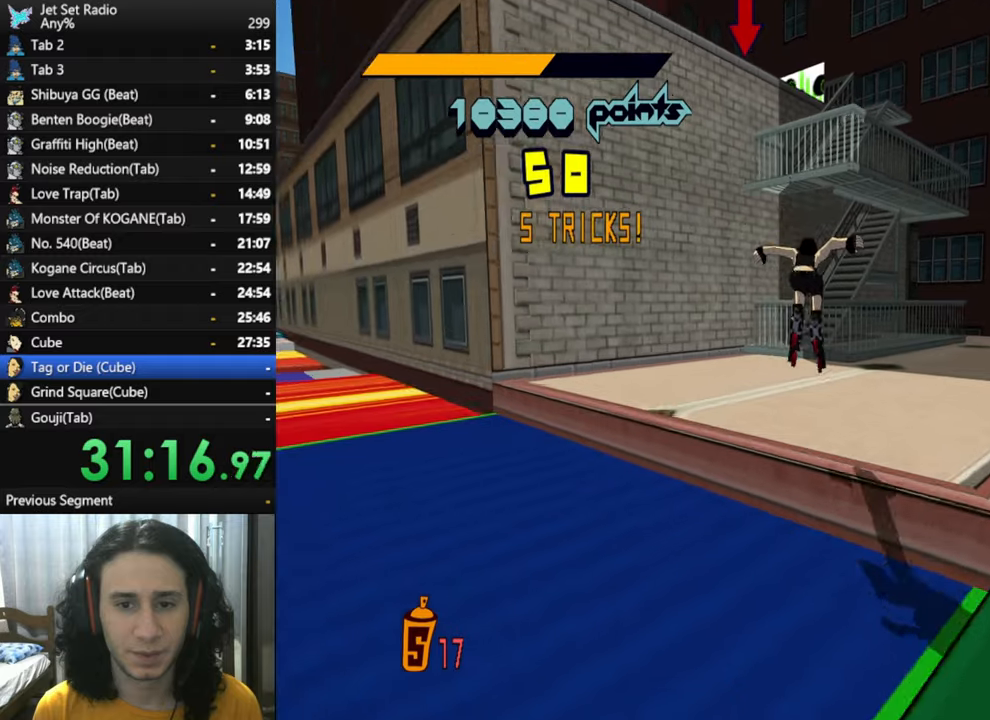
{"buttons": ["R2"], "left_stick": "up", "right_stick": "left", "button_events": [[350, "R2", "down"]]}
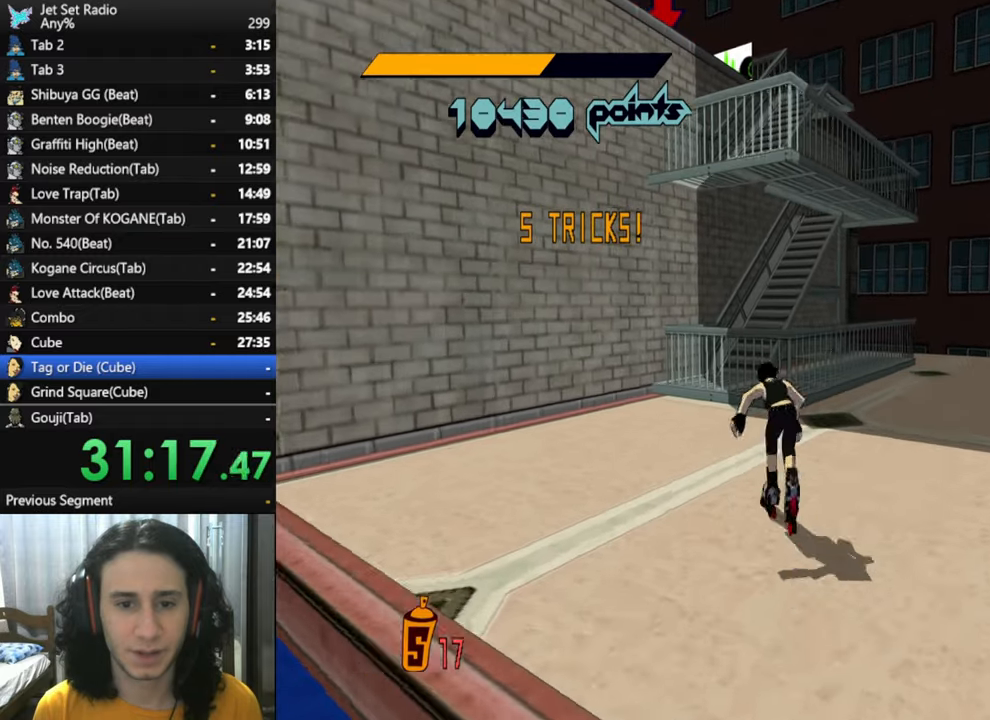
{"buttons": ["A", "R2"], "left_stick": "up", "right_stick": "center", "button_events": [[500, "A", "down"]]}
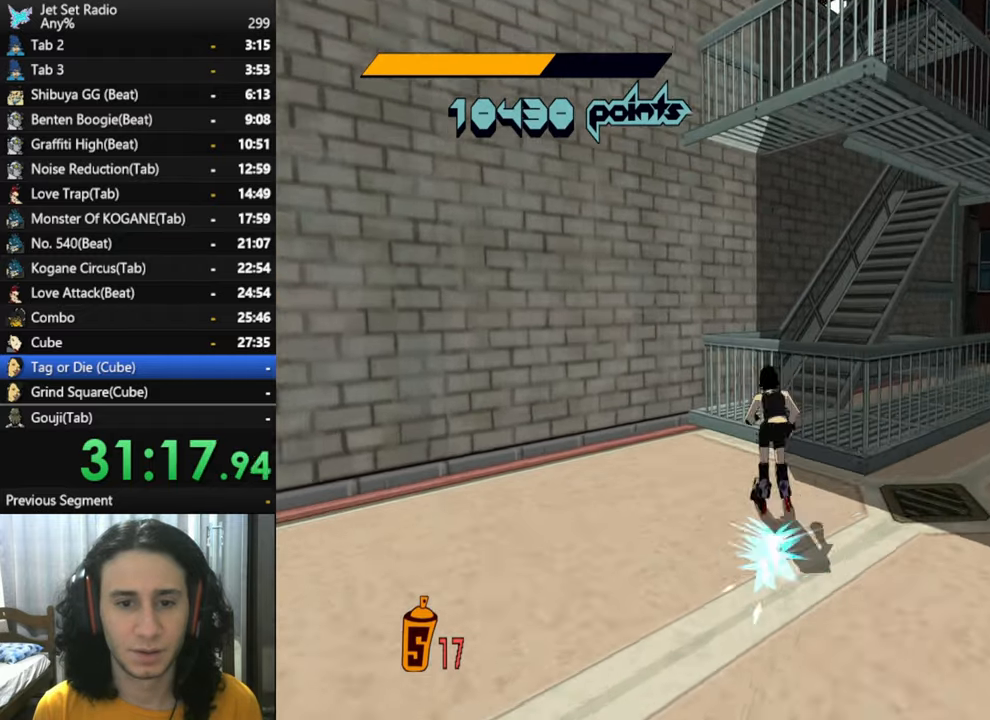
{"buttons": ["R2"], "left_stick": "center", "right_stick": "center", "button_events": [[117, "A", "up"]]}
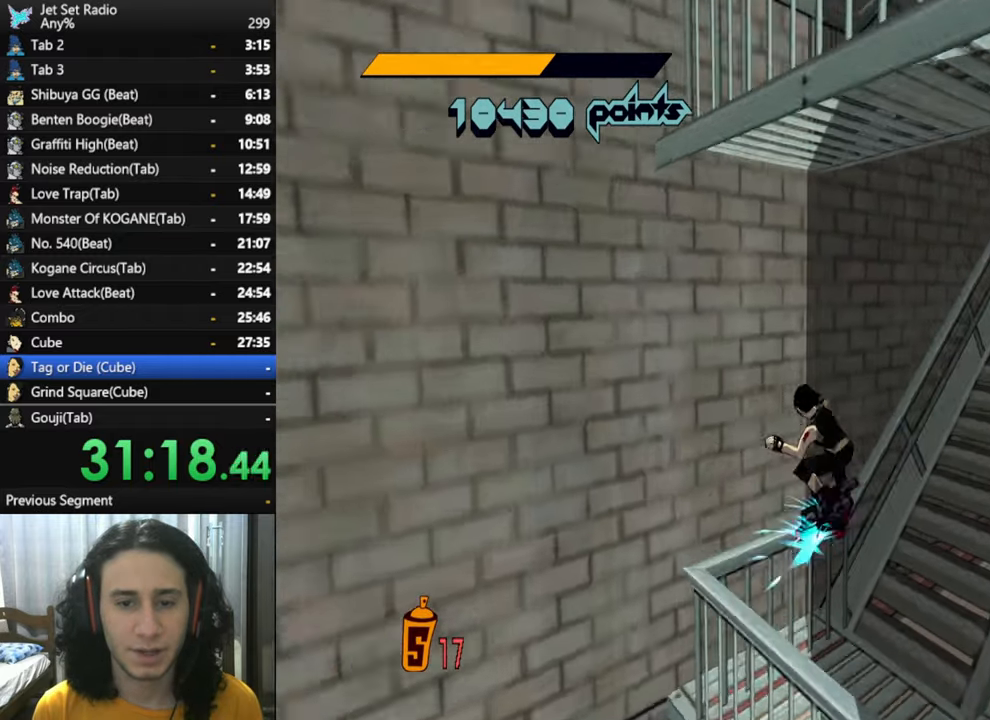
{"buttons": ["R2"], "left_stick": "center", "right_stick": "center", "button_events": []}
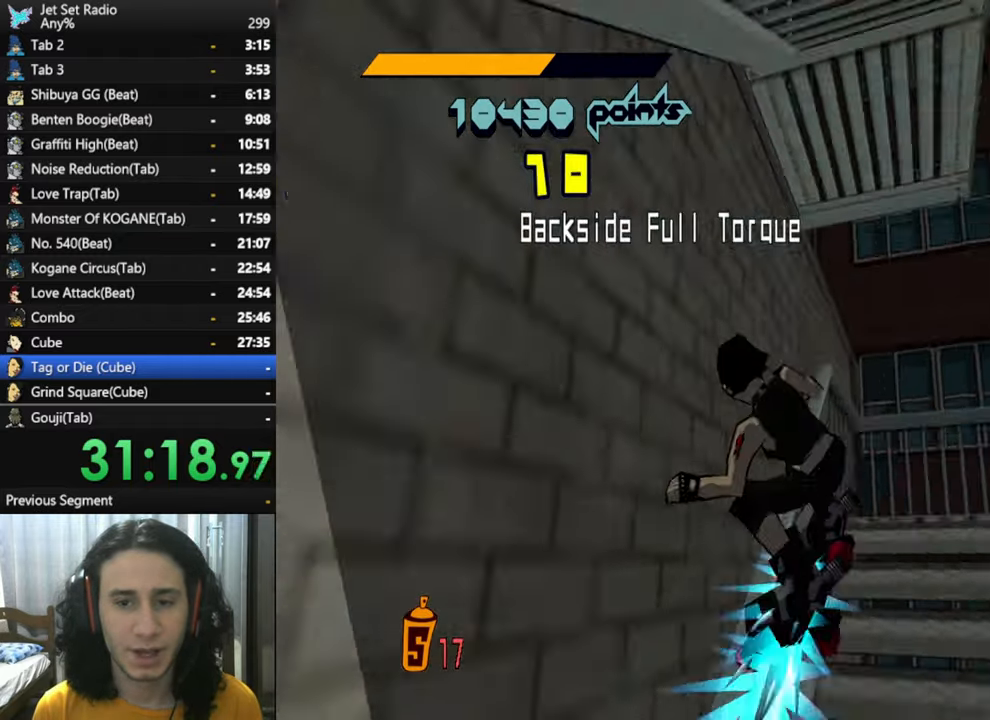
{"buttons": ["R2"], "left_stick": "center", "right_stick": "center", "button_events": []}
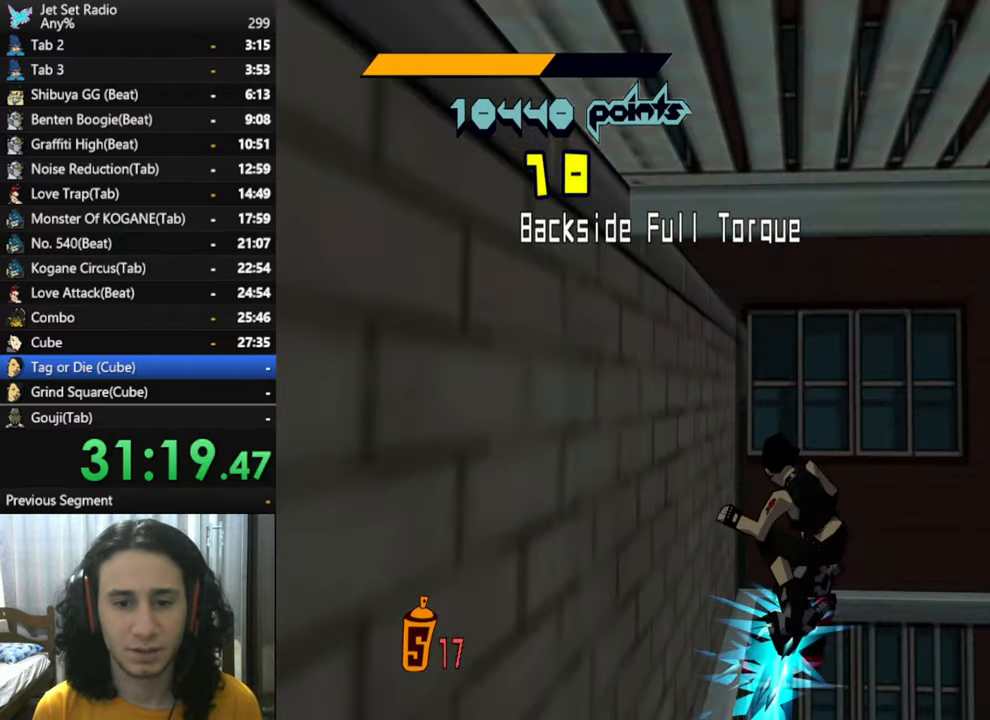
{"buttons": ["R2"], "left_stick": "center", "right_stick": "center", "button_events": []}
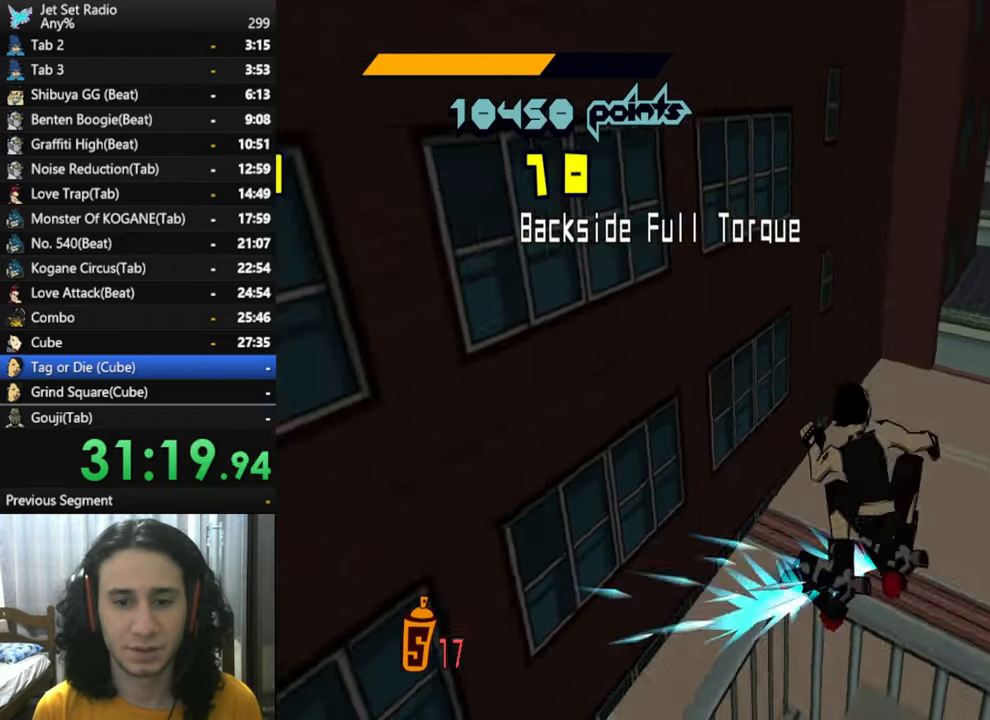
{"buttons": ["R2"], "left_stick": "center", "right_stick": "center", "button_events": []}
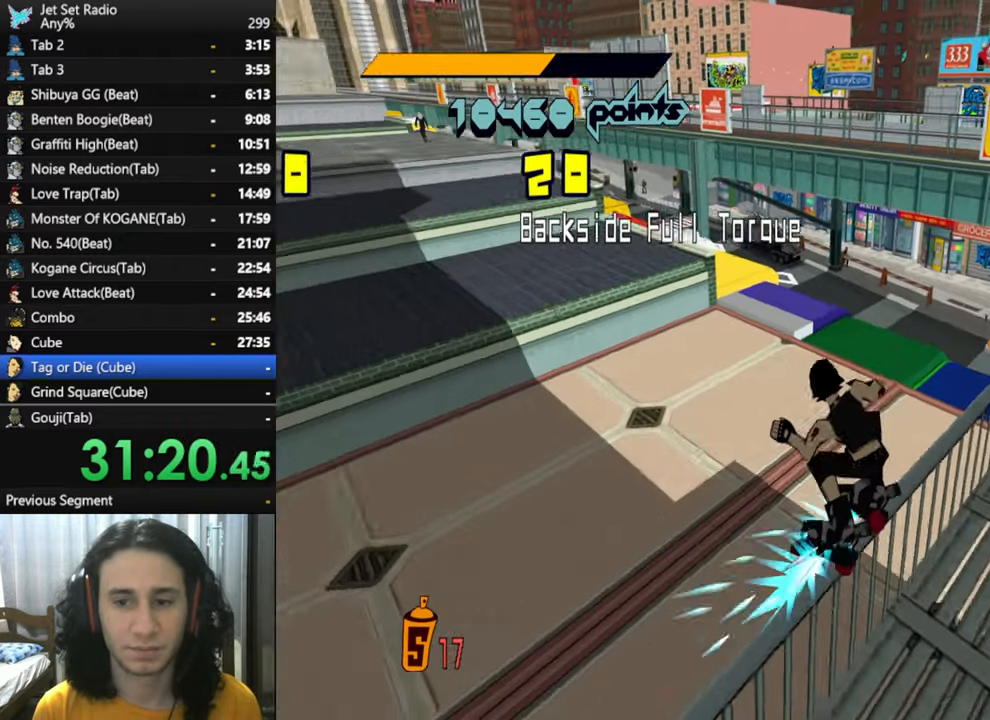
{"buttons": ["R2"], "left_stick": "center", "right_stick": "center", "button_events": []}
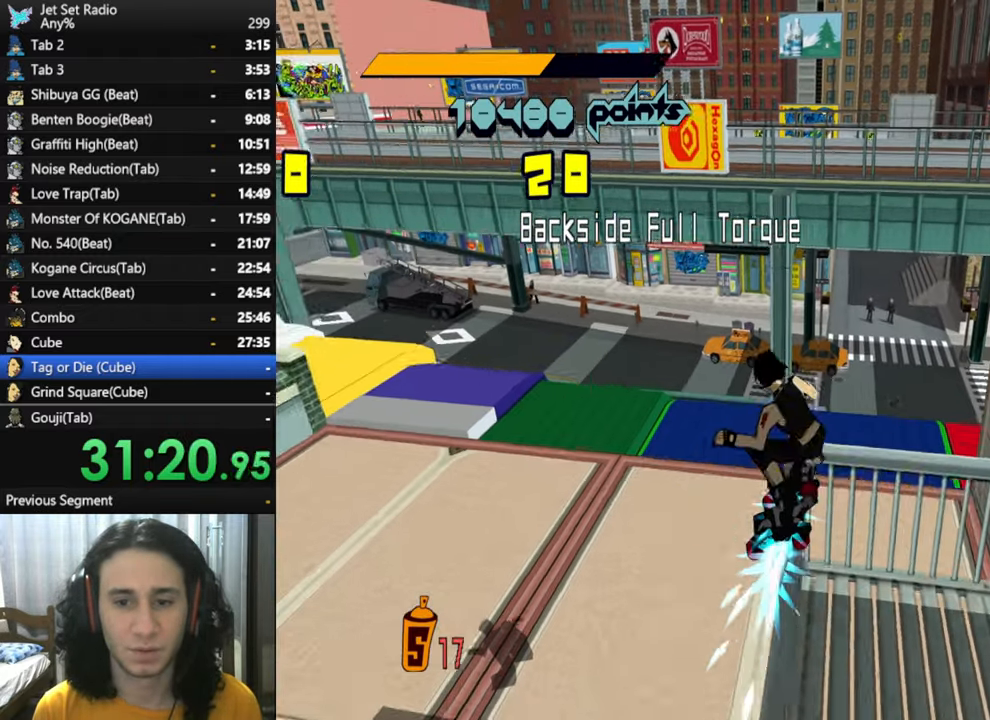
{"buttons": ["R2"], "left_stick": "up-right", "right_stick": "center", "button_events": []}
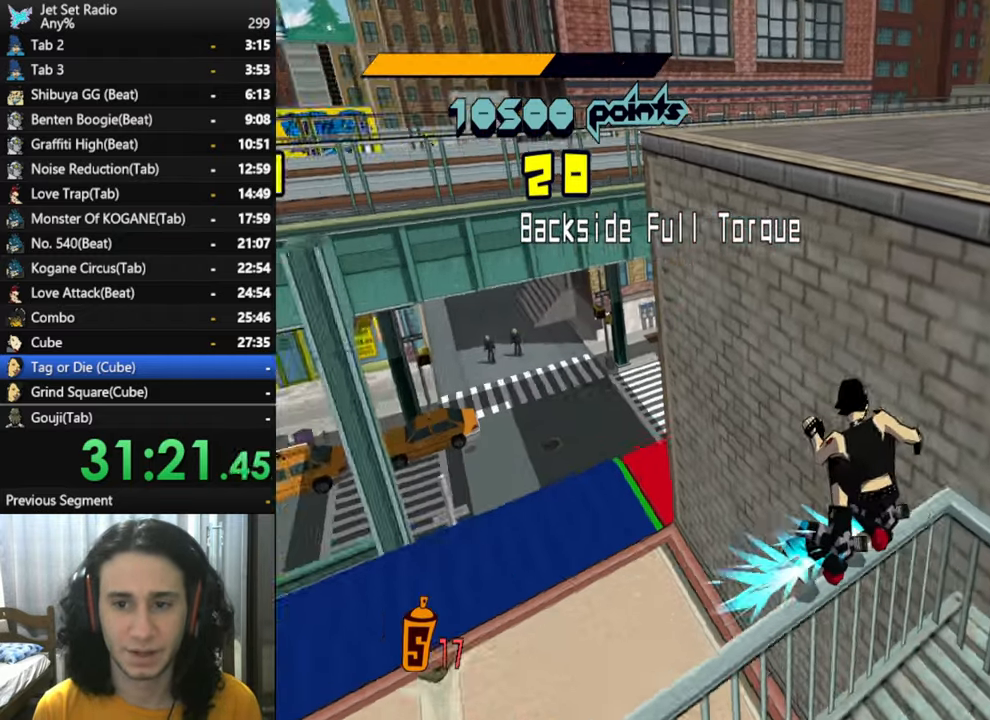
{"buttons": [], "left_stick": "up", "right_stick": "center", "button_events": [[500, "R2", "up"]]}
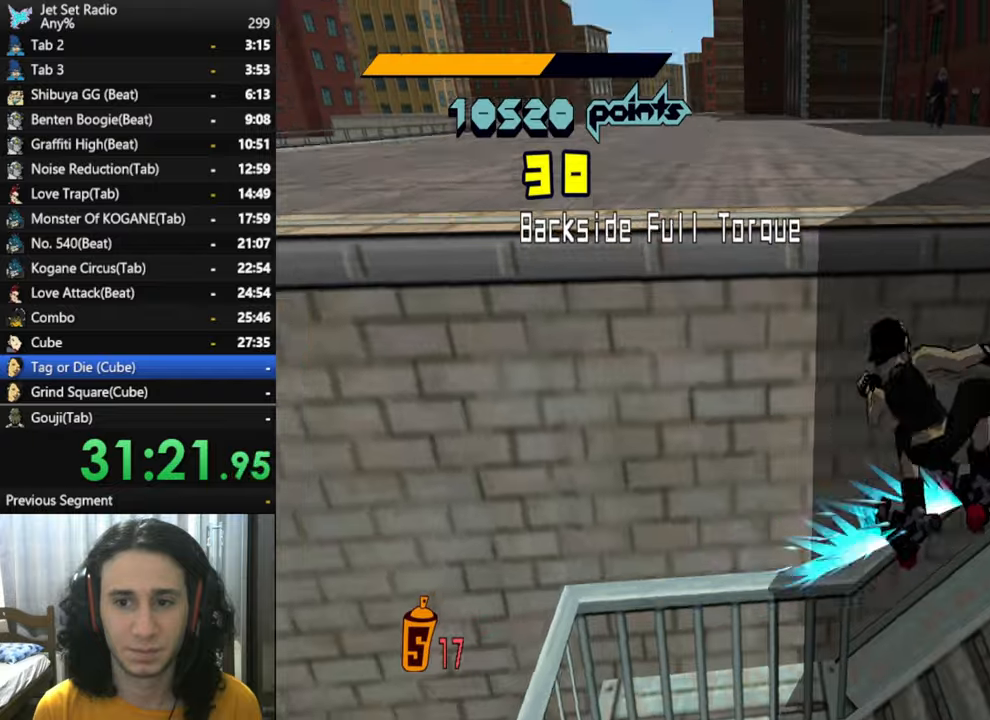
{"buttons": [], "left_stick": "up-right", "right_stick": "center", "button_events": [[66, "A", "down"], [333, "A", "up"]]}
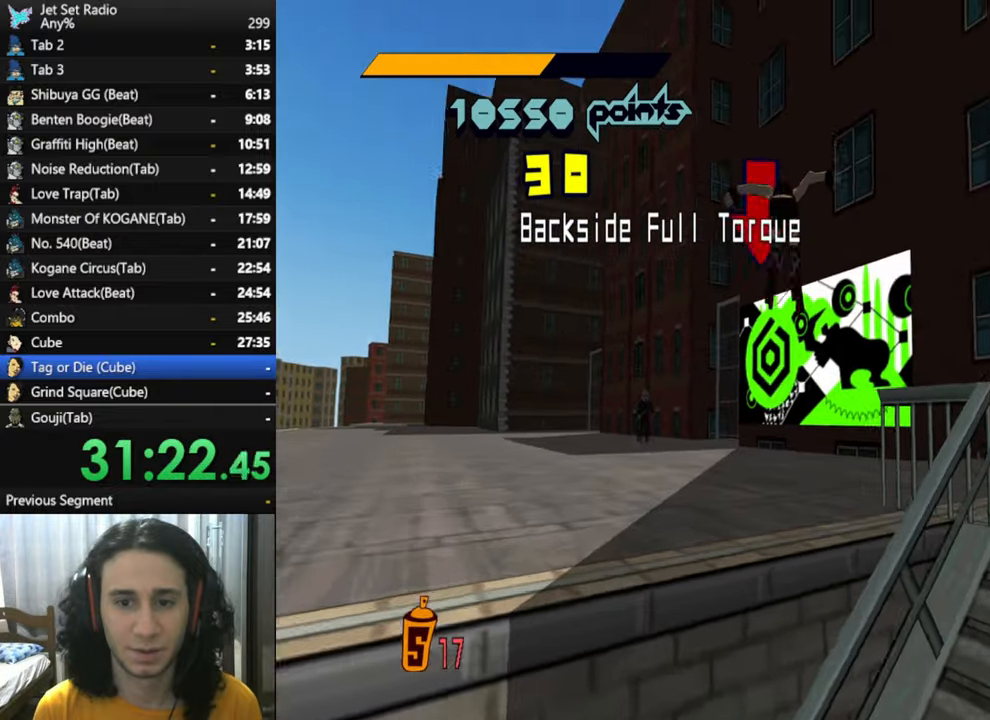
{"buttons": [], "left_stick": "up-right", "right_stick": "down-right", "button_events": []}
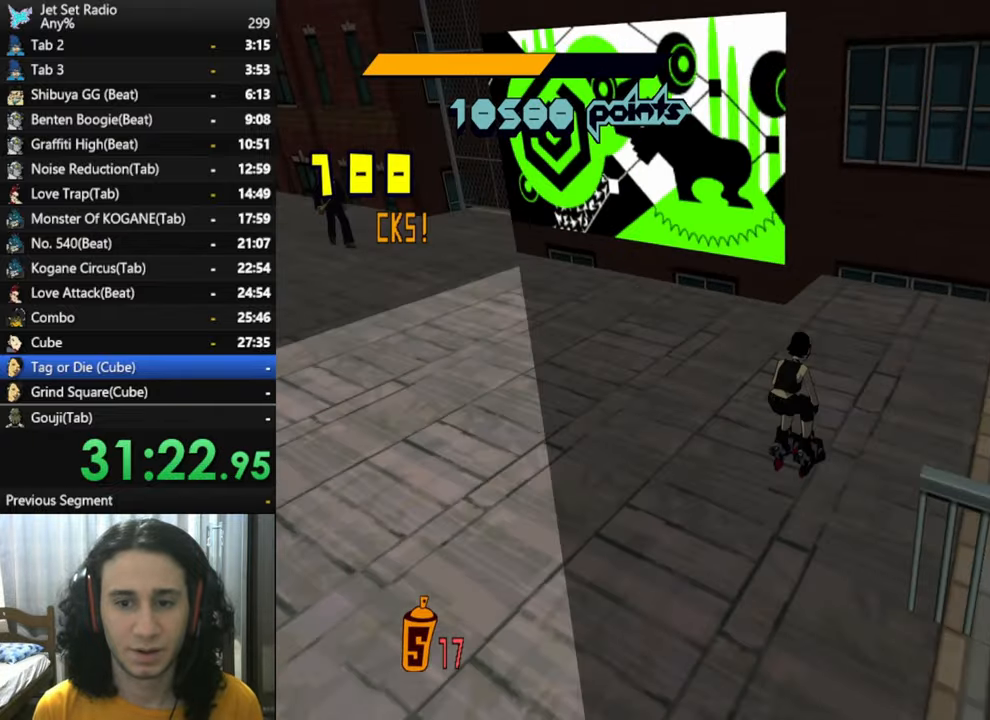
{"buttons": ["A", "R2"], "left_stick": "right", "right_stick": "right", "button_events": [[100, "R2", "down"], [450, "A", "down"]]}
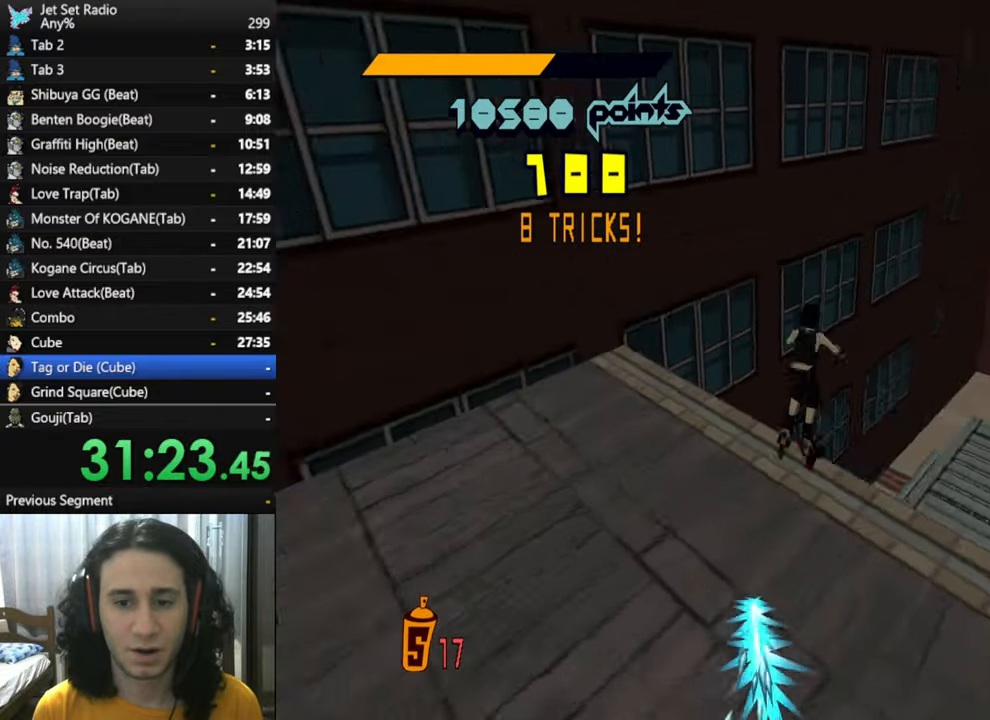
{"buttons": [], "left_stick": "up-right", "right_stick": "down-right", "button_events": [[66, "R2", "up"], [100, "A", "up"]]}
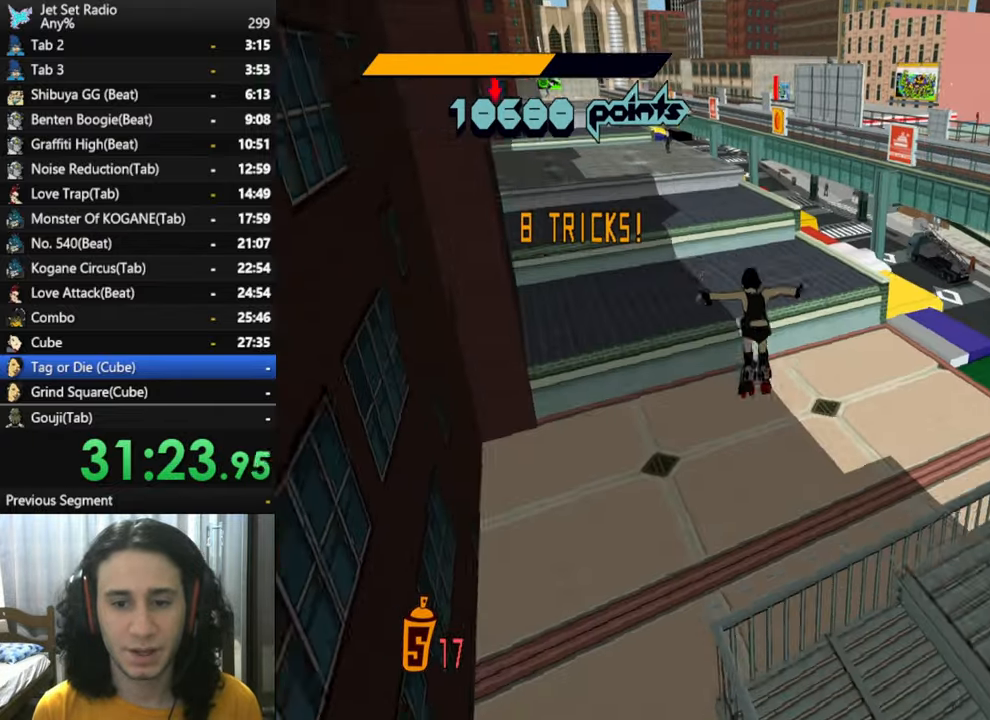
{"buttons": [], "left_stick": "up", "right_stick": "down-right", "button_events": []}
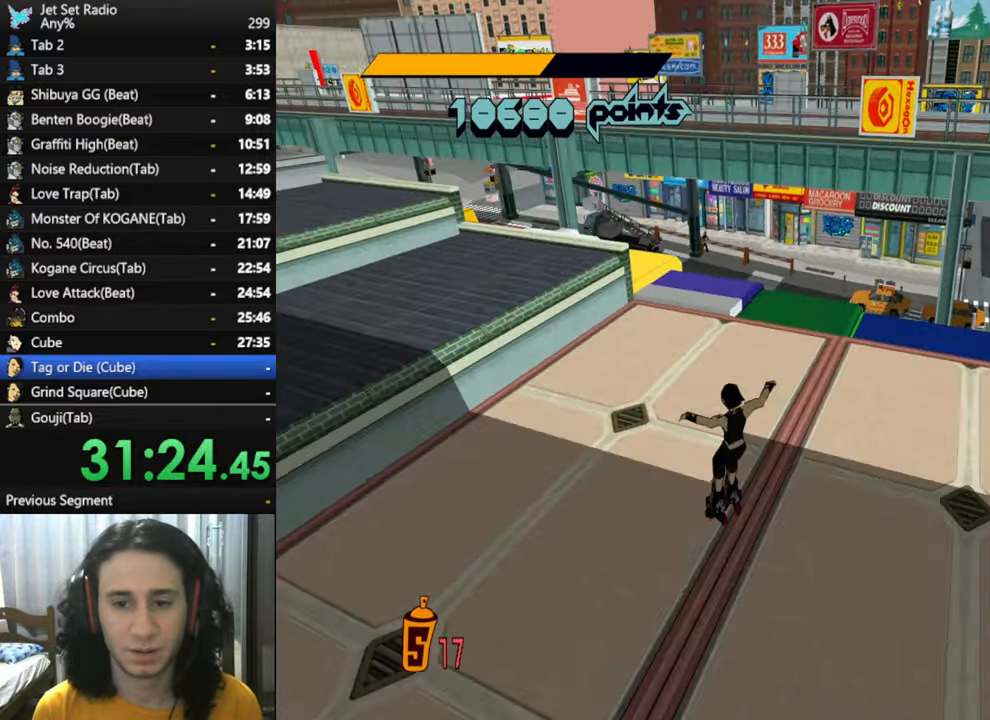
{"buttons": [], "left_stick": "up-right", "right_stick": "right", "button_events": []}
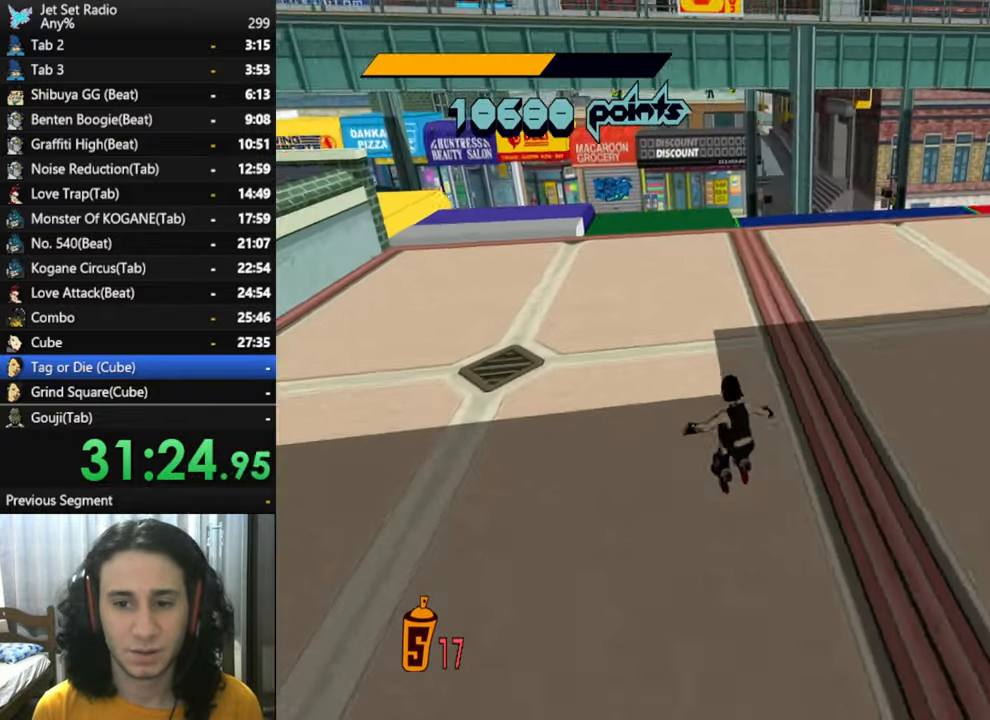
{"buttons": ["R2"], "left_stick": "up-right", "right_stick": "center", "button_events": [[266, "R2", "down"]]}